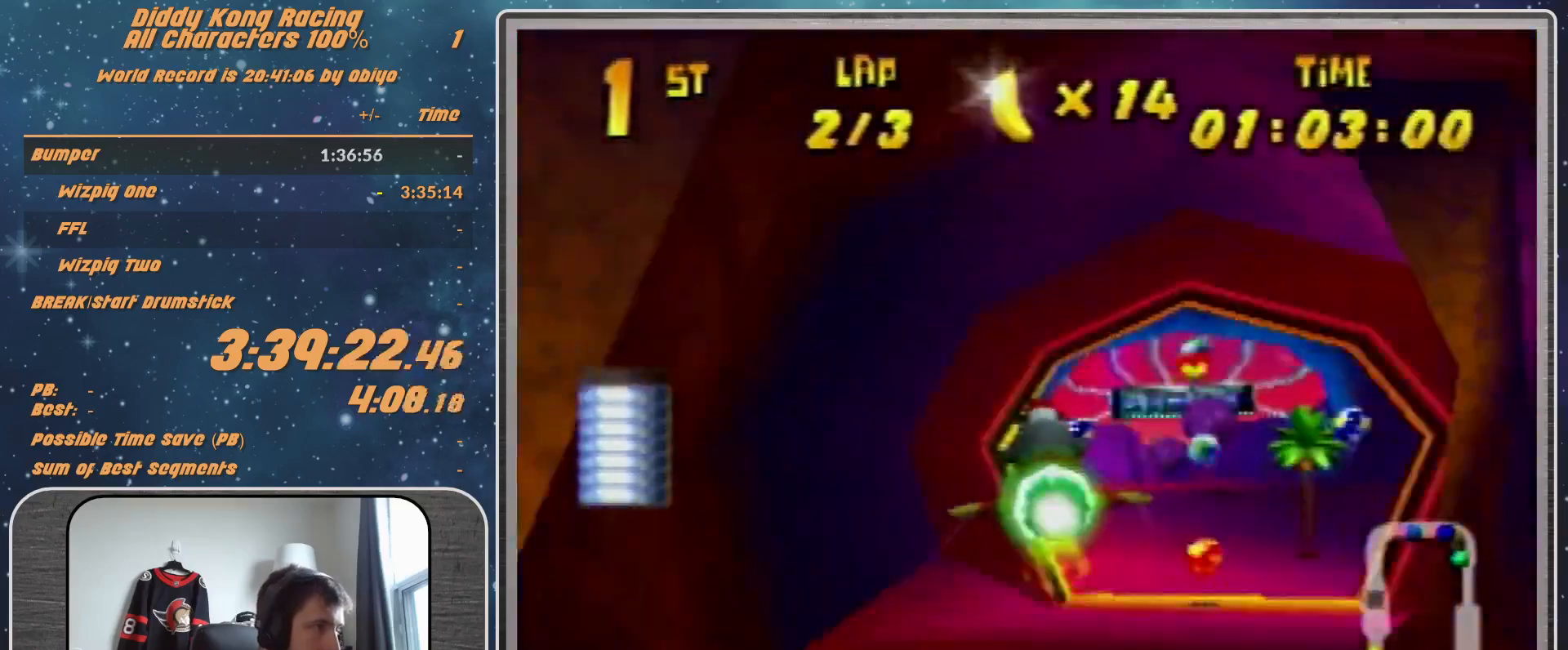
Gameplay with a controller (Nintendo layout); each line is a JSON object with the inputs held at the frame after it. "events" lists button and stick changes between this image and that frame as [ms after this image, input, new state], when the widget could be followed in between. Not read: L1 L3 R3.
{"buttons": ["R1"], "left_stick": "center", "events": [[33, "R1", "down"], [400, "left_stick", "center"]]}
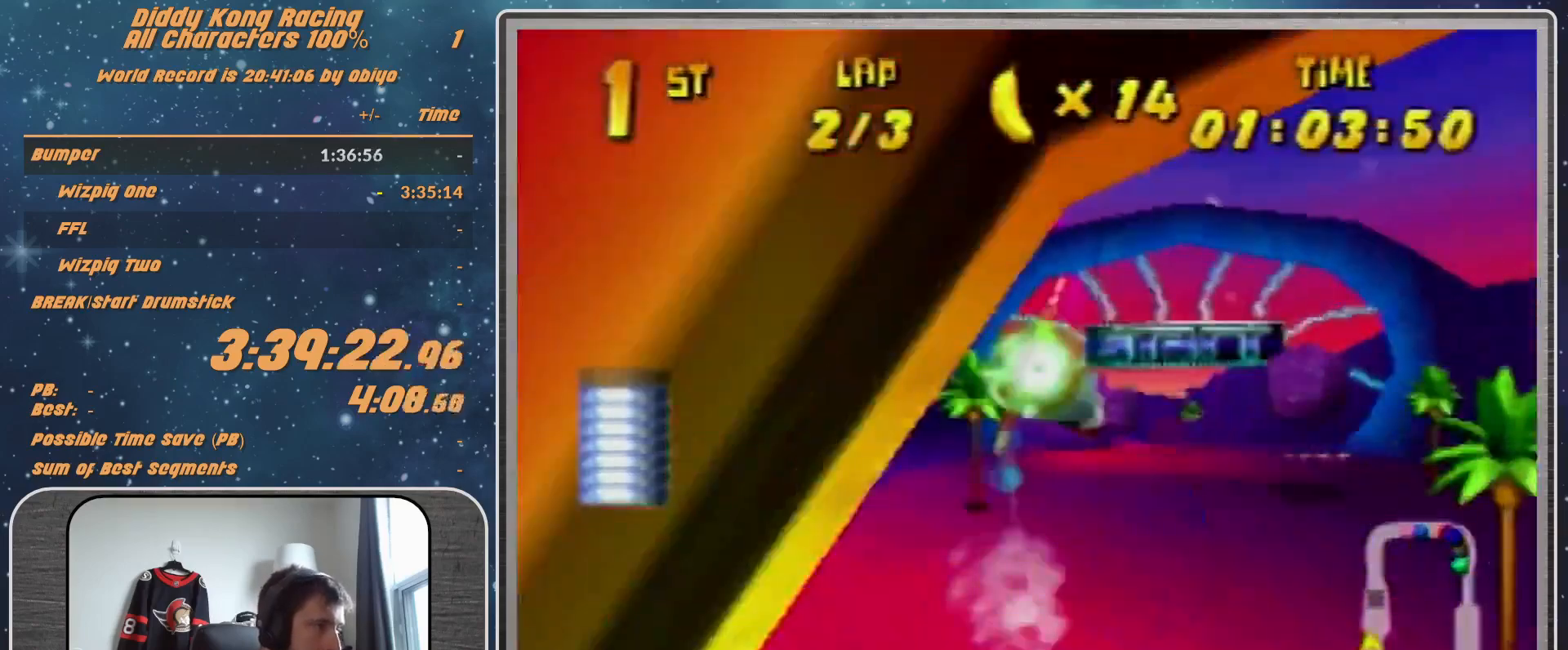
{"buttons": ["R1"], "left_stick": "left", "events": [[67, "left_stick", "right"], [100, "Z", "down"], [167, "Z", "up"], [167, "left_stick", "center"], [367, "left_stick", "left"]]}
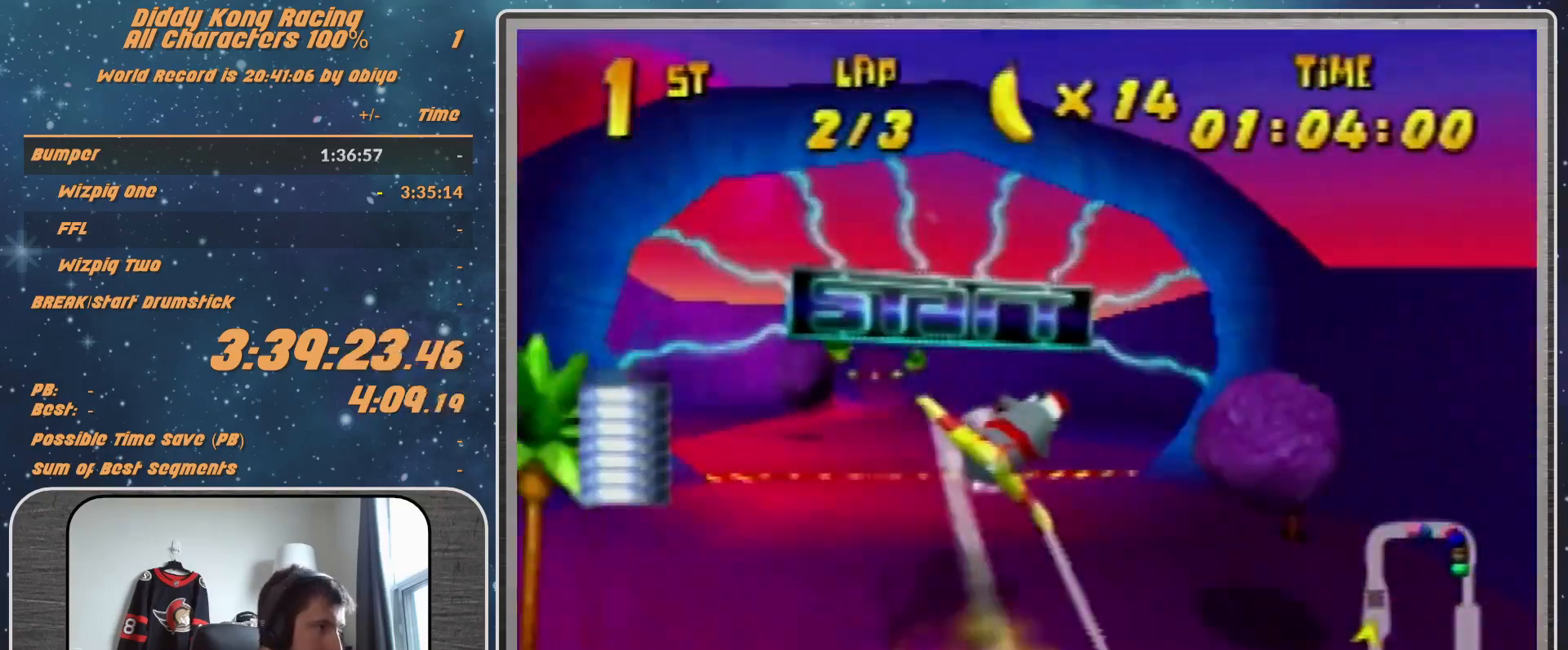
{"buttons": [], "left_stick": "center", "events": [[33, "R1", "up"], [133, "R1", "down"], [200, "R1", "up"], [267, "R1", "down"], [367, "R1", "up"], [367, "left_stick", "center"]]}
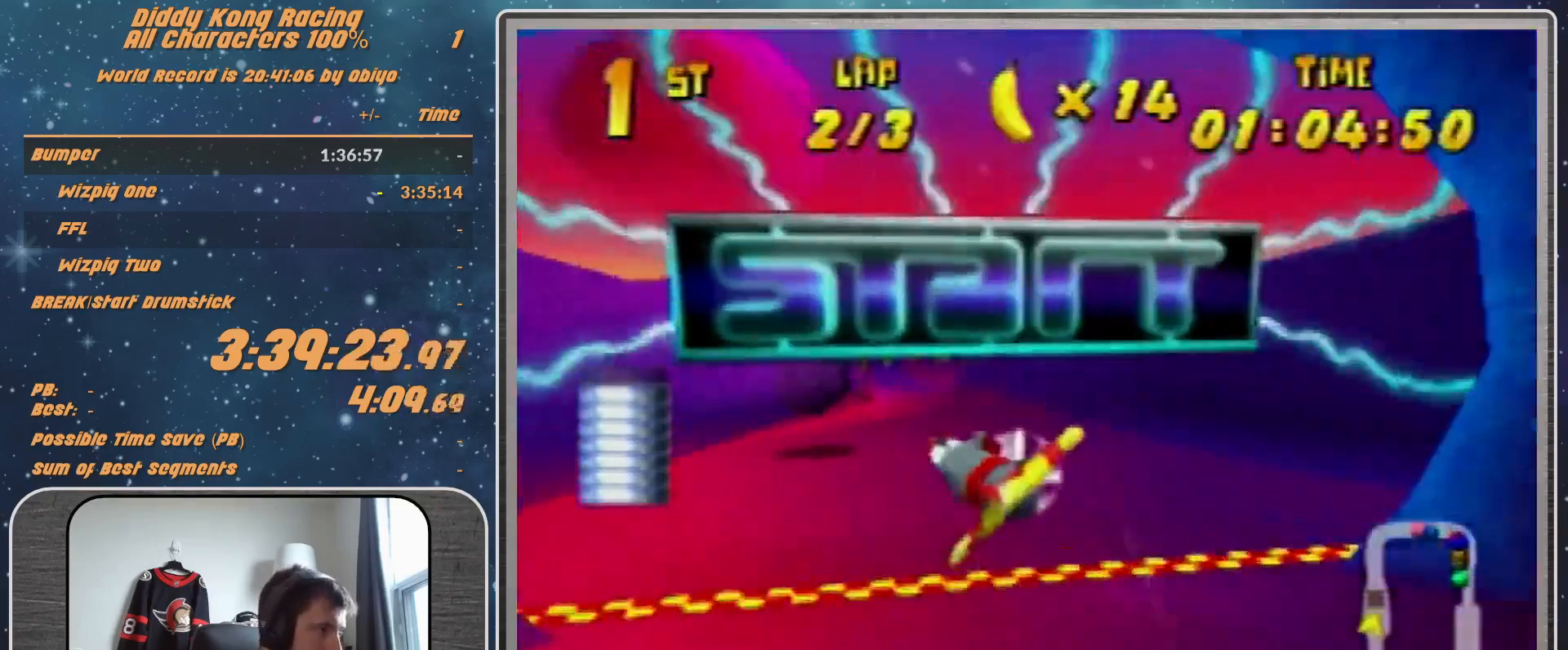
{"buttons": ["R1"], "left_stick": "right", "events": [[100, "left_stick", "right"], [467, "R1", "down"]]}
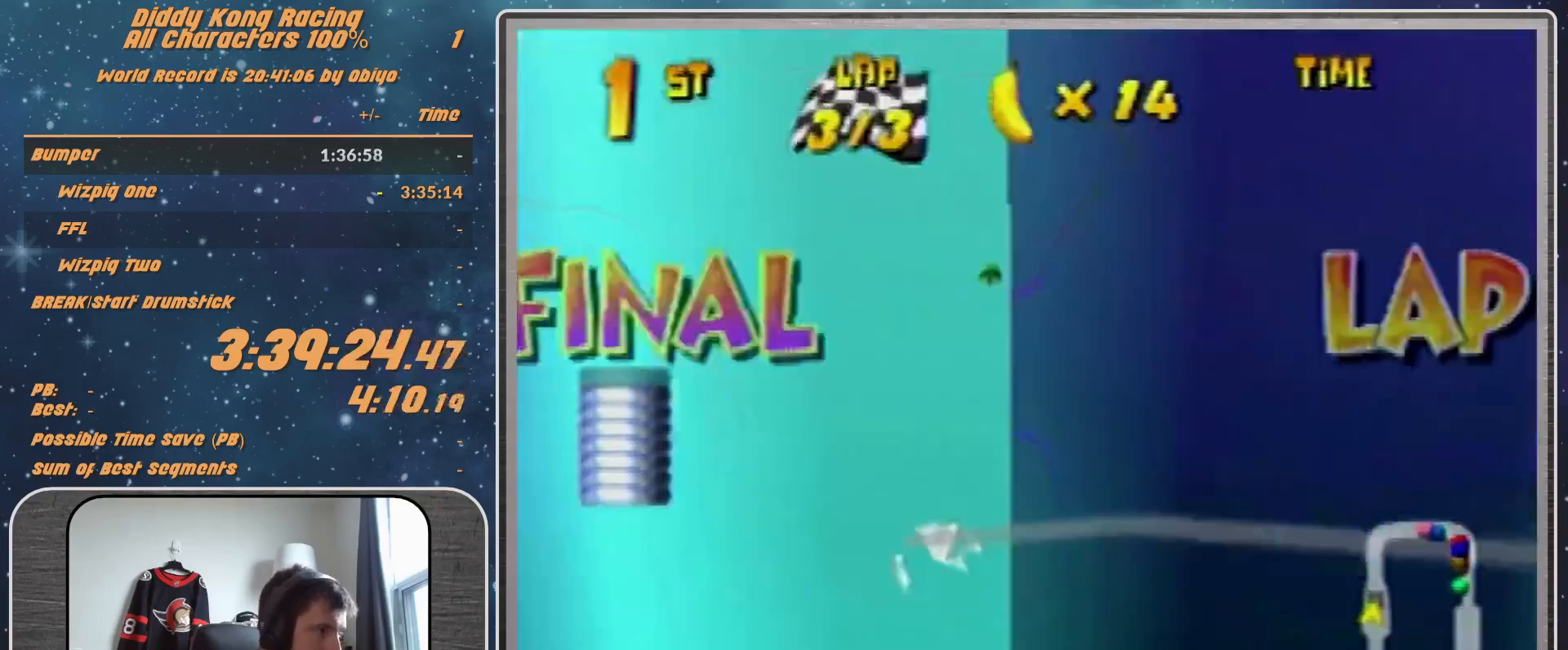
{"buttons": ["R1"], "left_stick": "left", "events": [[133, "R1", "up"], [133, "left_stick", "center"], [233, "left_stick", "left"], [300, "R1", "down"], [300, "left_stick", "down-left"], [467, "left_stick", "left"]]}
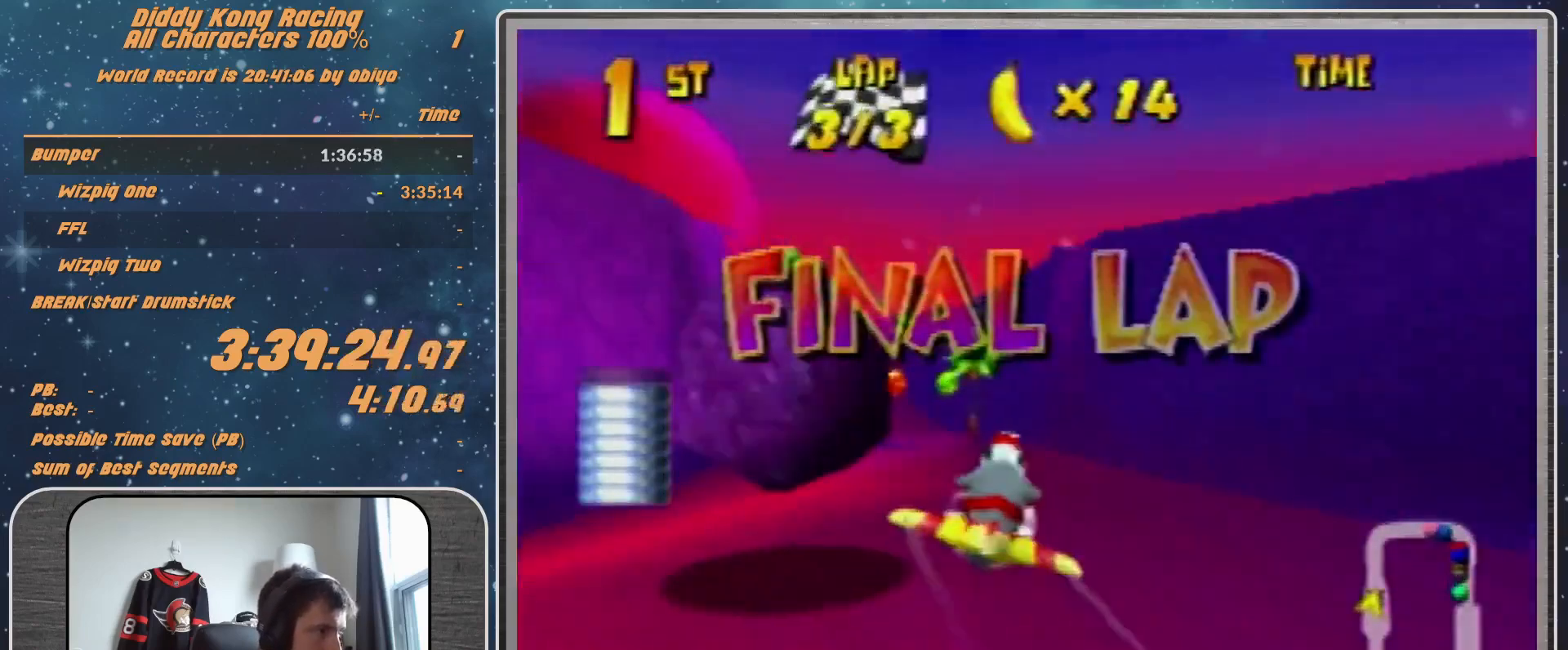
{"buttons": [], "left_stick": "left", "events": [[200, "left_stick", "center"], [367, "left_stick", "left"], [500, "R1", "up"]]}
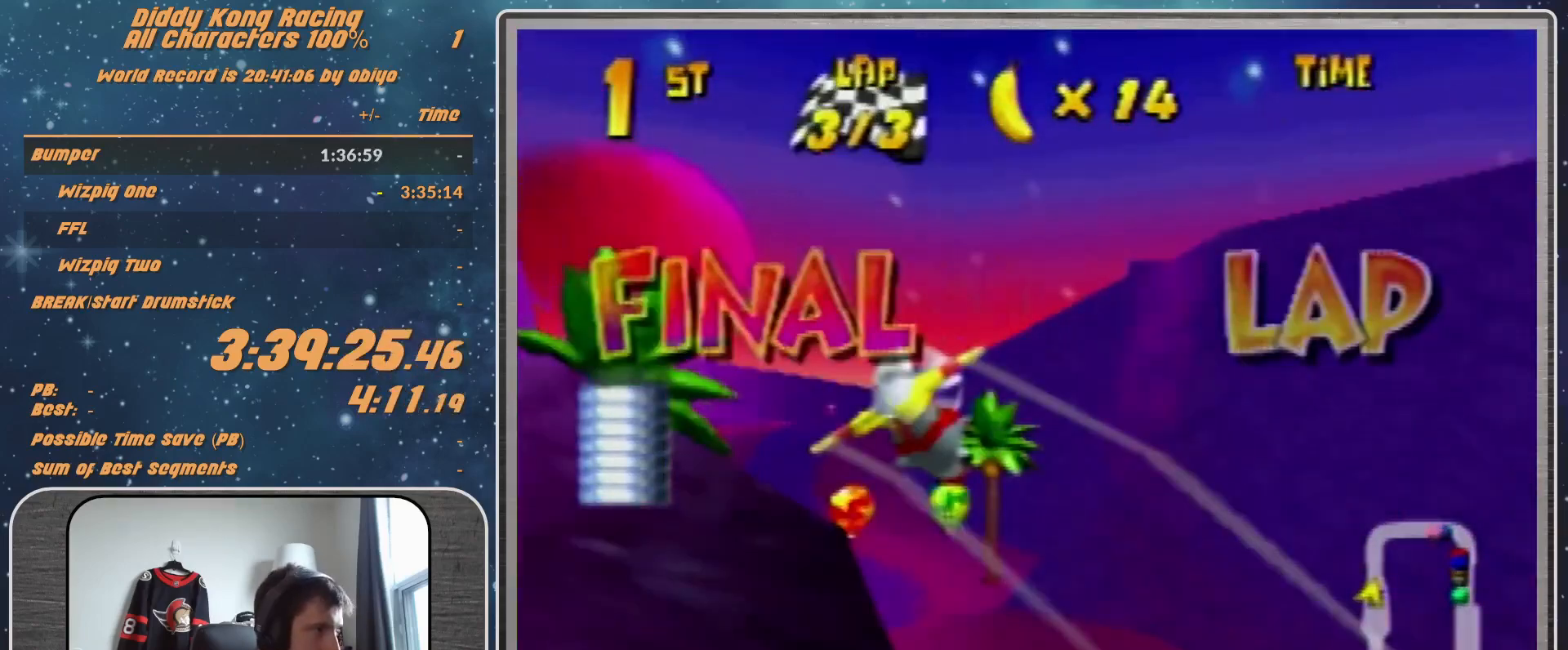
{"buttons": [], "left_stick": "left", "events": [[167, "R1", "down"], [233, "R1", "up"], [300, "R1", "down"], [400, "R1", "up"]]}
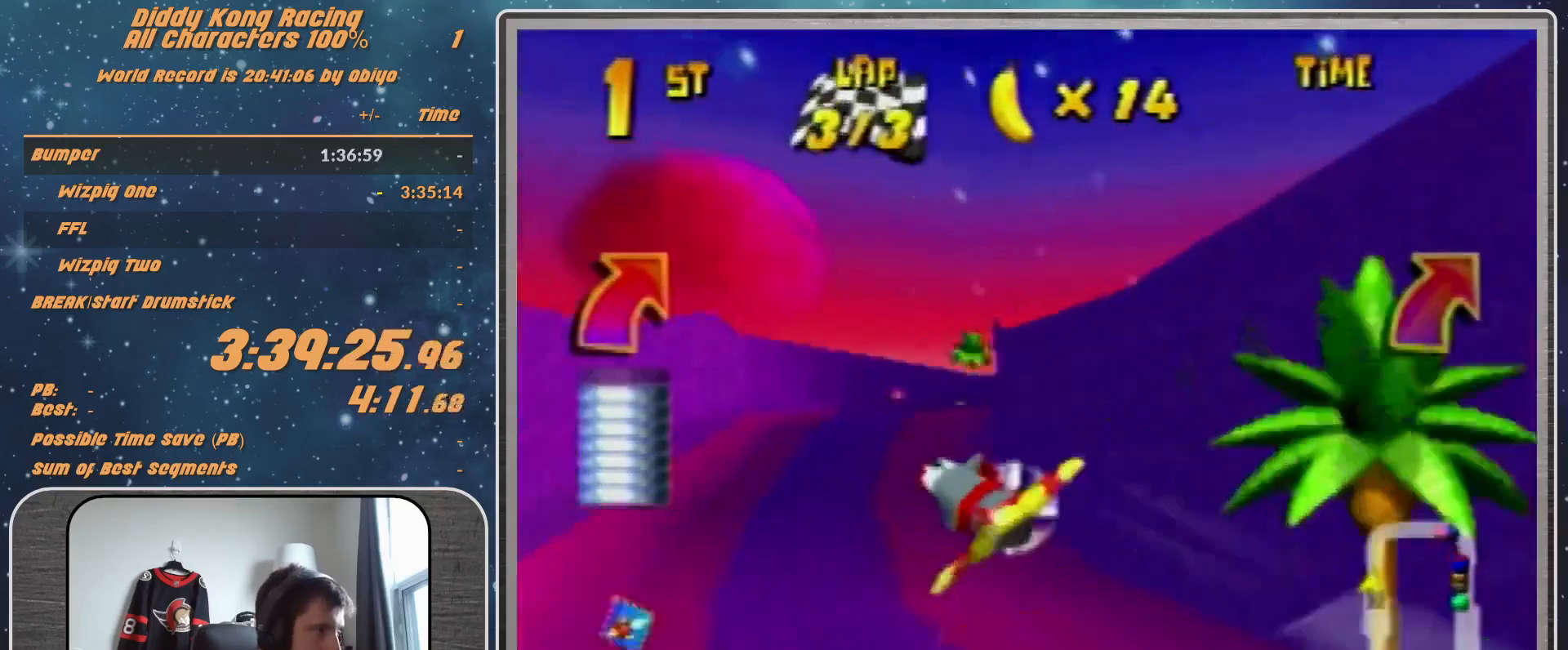
{"buttons": ["R1"], "left_stick": "center", "events": [[67, "left_stick", "center"], [200, "left_stick", "down-left"], [433, "R1", "down"], [467, "left_stick", "center"]]}
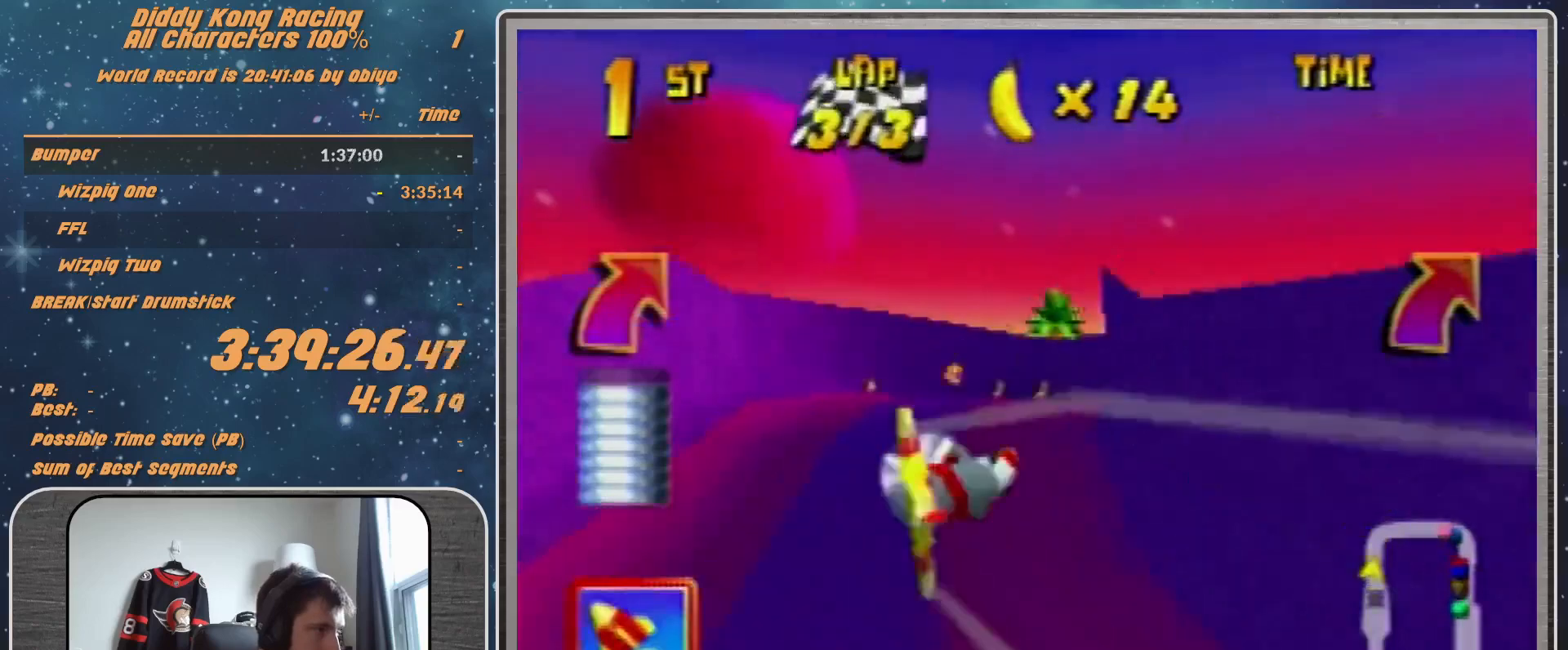
{"buttons": ["R1"], "left_stick": "center", "events": [[133, "left_stick", "right"], [267, "left_stick", "center"]]}
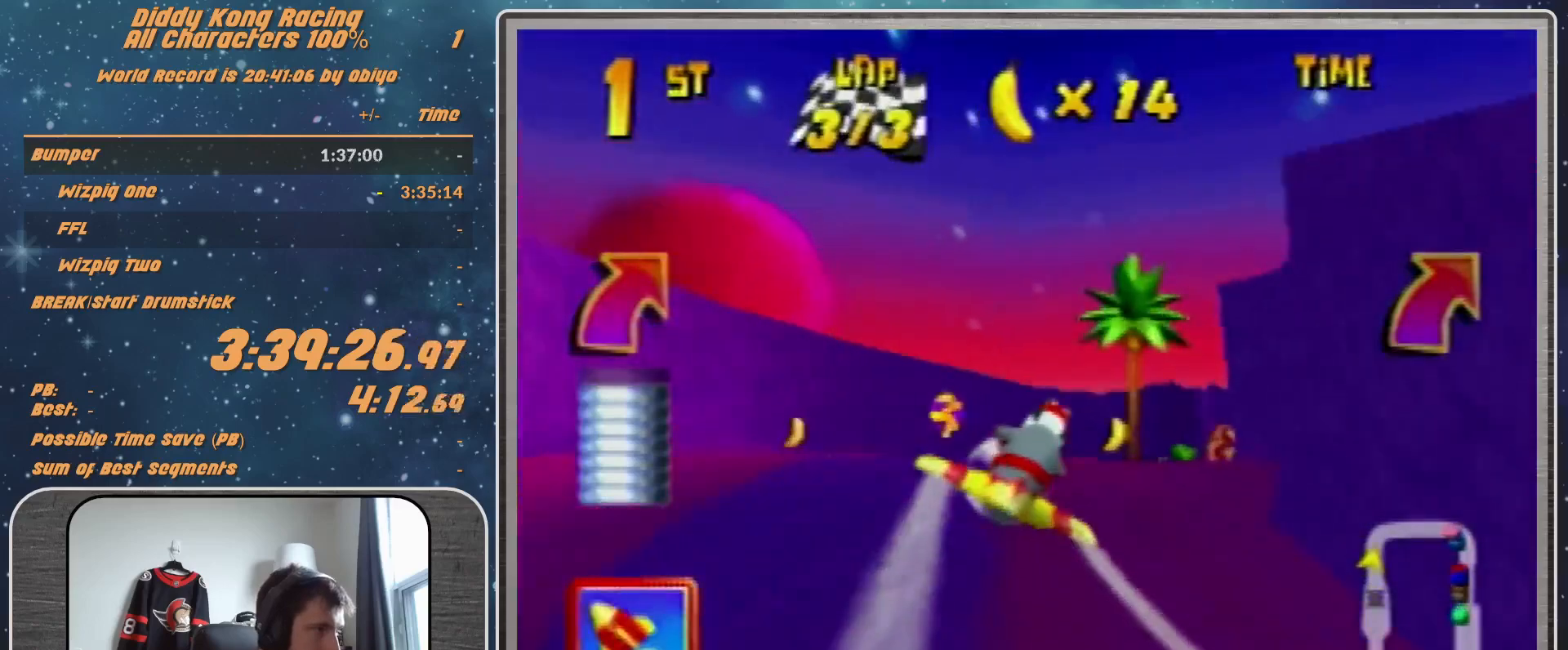
{"buttons": ["R1"], "left_stick": "right", "events": [[133, "left_stick", "up"], [233, "left_stick", "up-right"], [400, "left_stick", "right"]]}
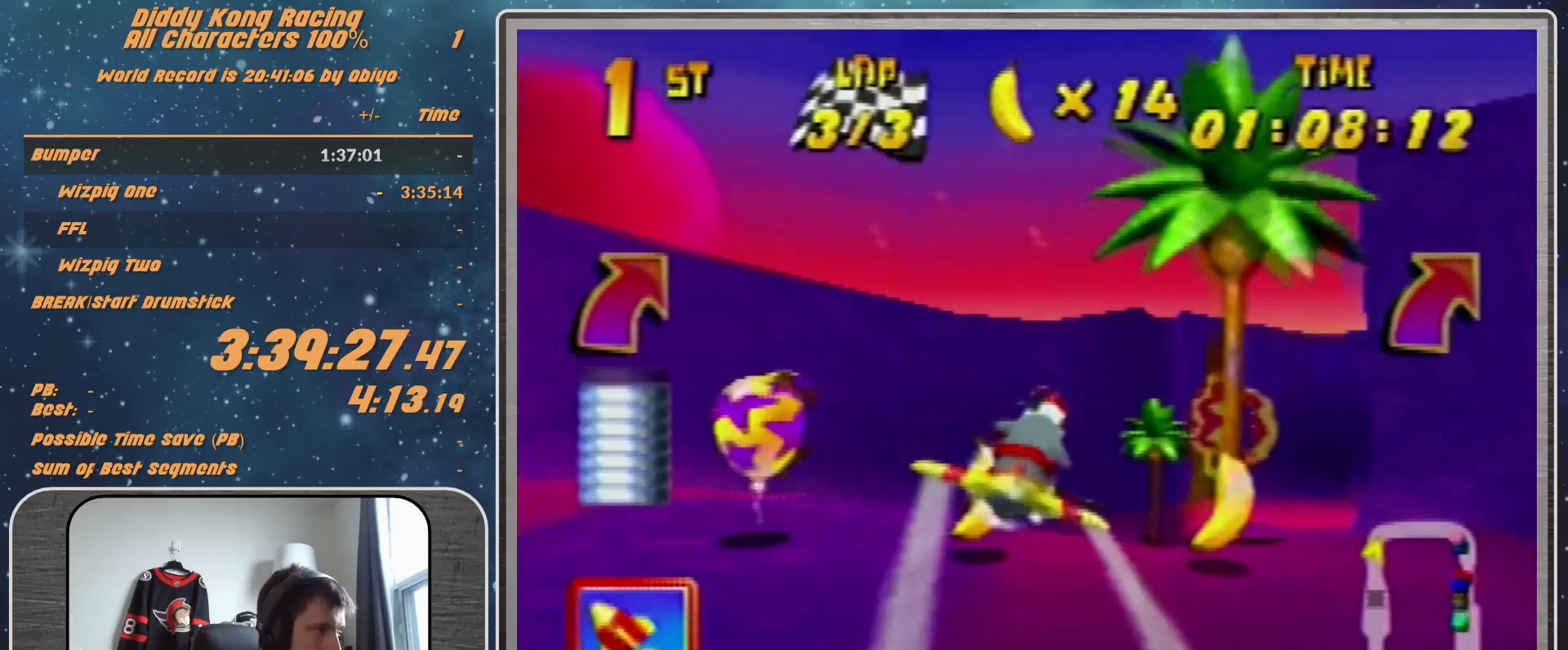
{"buttons": ["R1"], "left_stick": "right", "events": [[100, "left_stick", "center"], [200, "left_stick", "down-right"], [500, "left_stick", "right"]]}
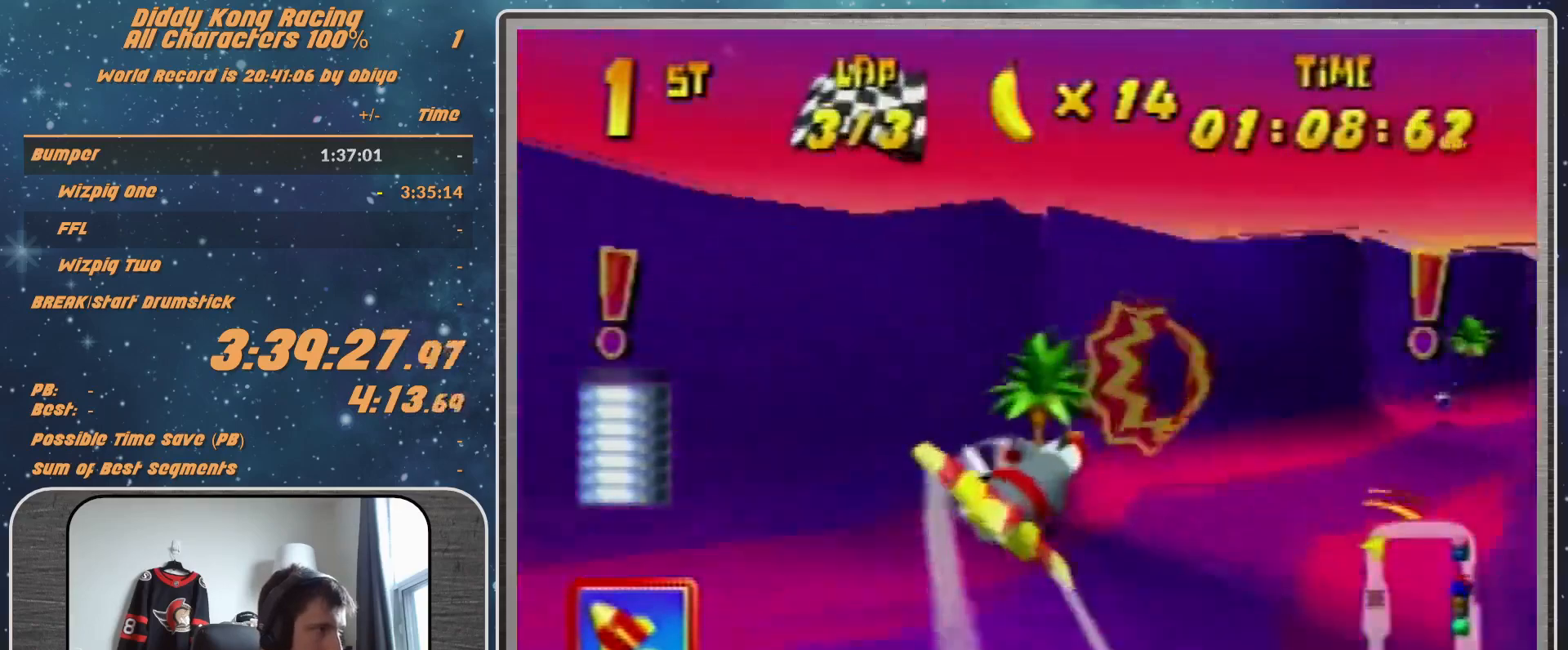
{"buttons": ["R1"], "left_stick": "center", "events": [[100, "left_stick", "up-right"], [200, "B", "down"], [333, "B", "up"], [367, "left_stick", "up-left"], [500, "left_stick", "center"]]}
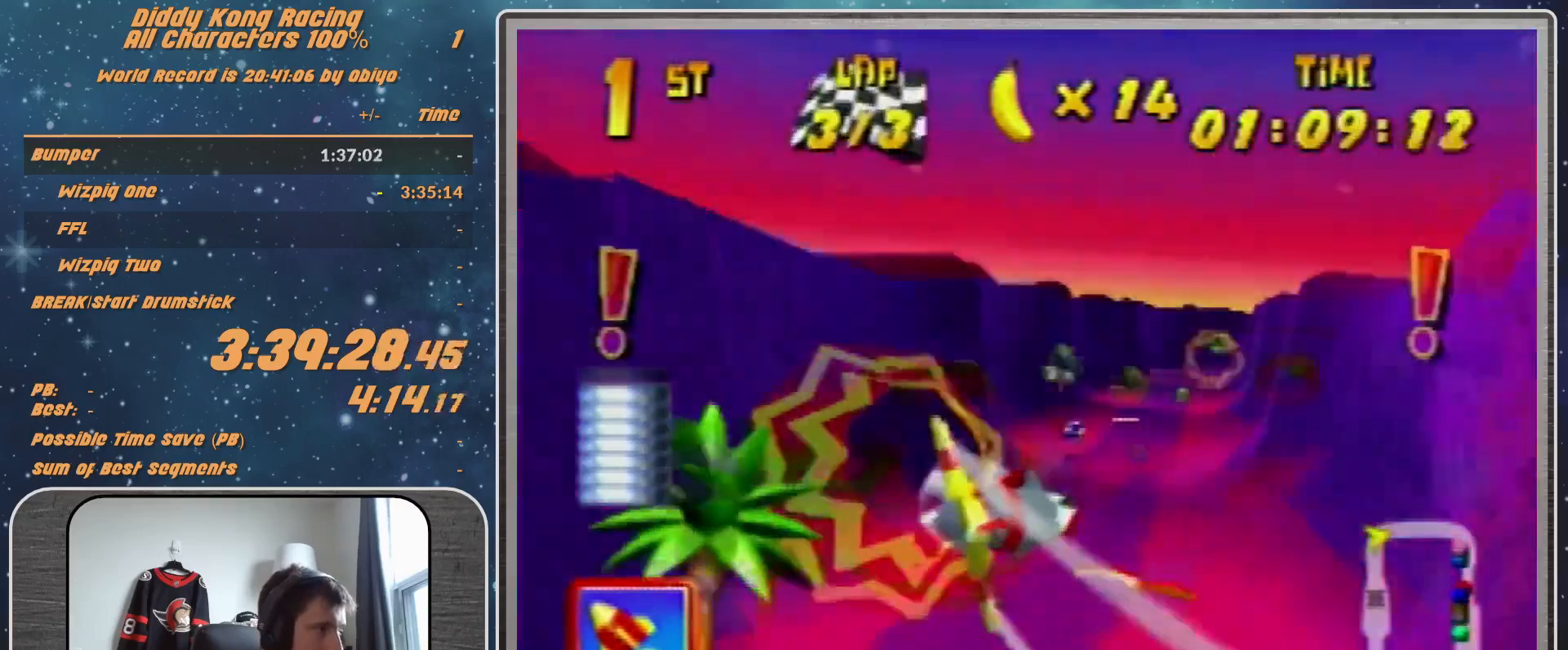
{"buttons": ["R1"], "left_stick": "up", "events": [[200, "left_stick", "up"], [333, "left_stick", "center"], [433, "left_stick", "up-right"], [500, "left_stick", "up"]]}
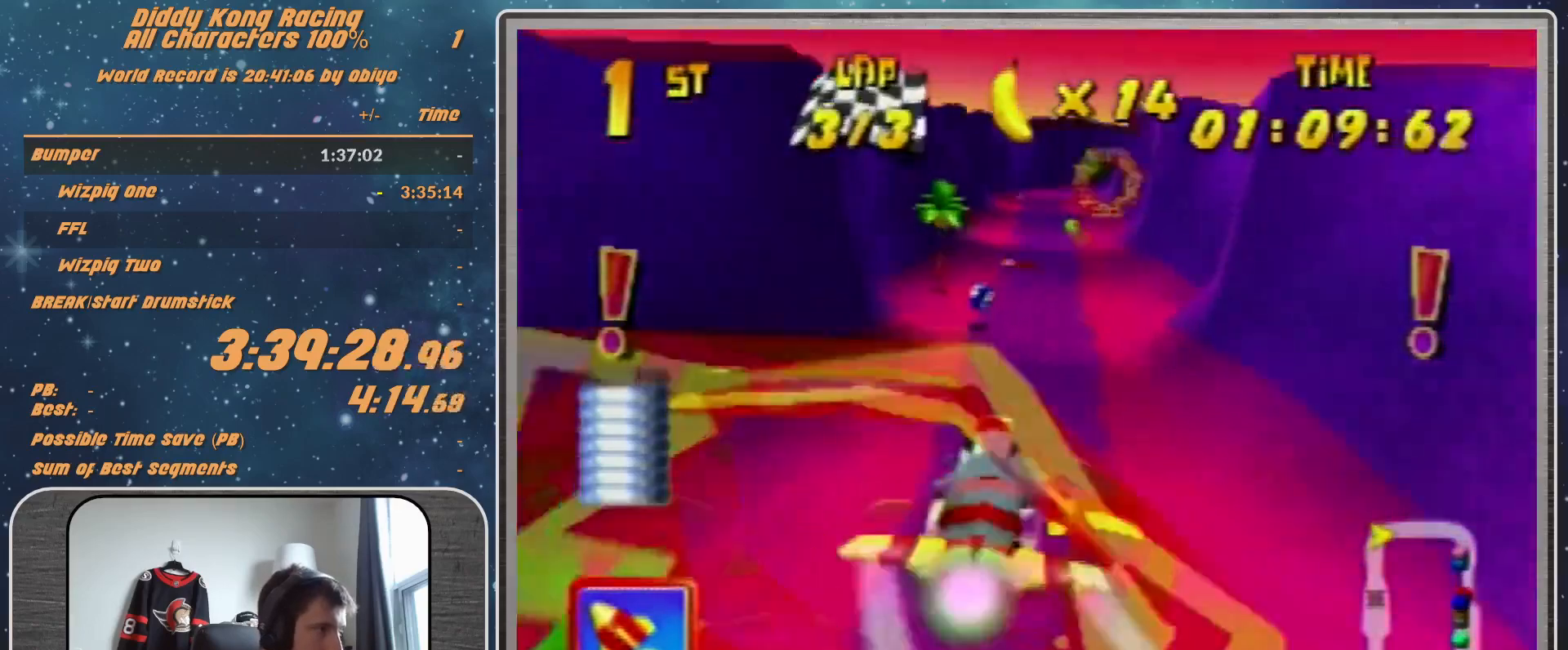
{"buttons": ["R1"], "left_stick": "up", "events": [[133, "left_stick", "center"], [267, "left_stick", "up"]]}
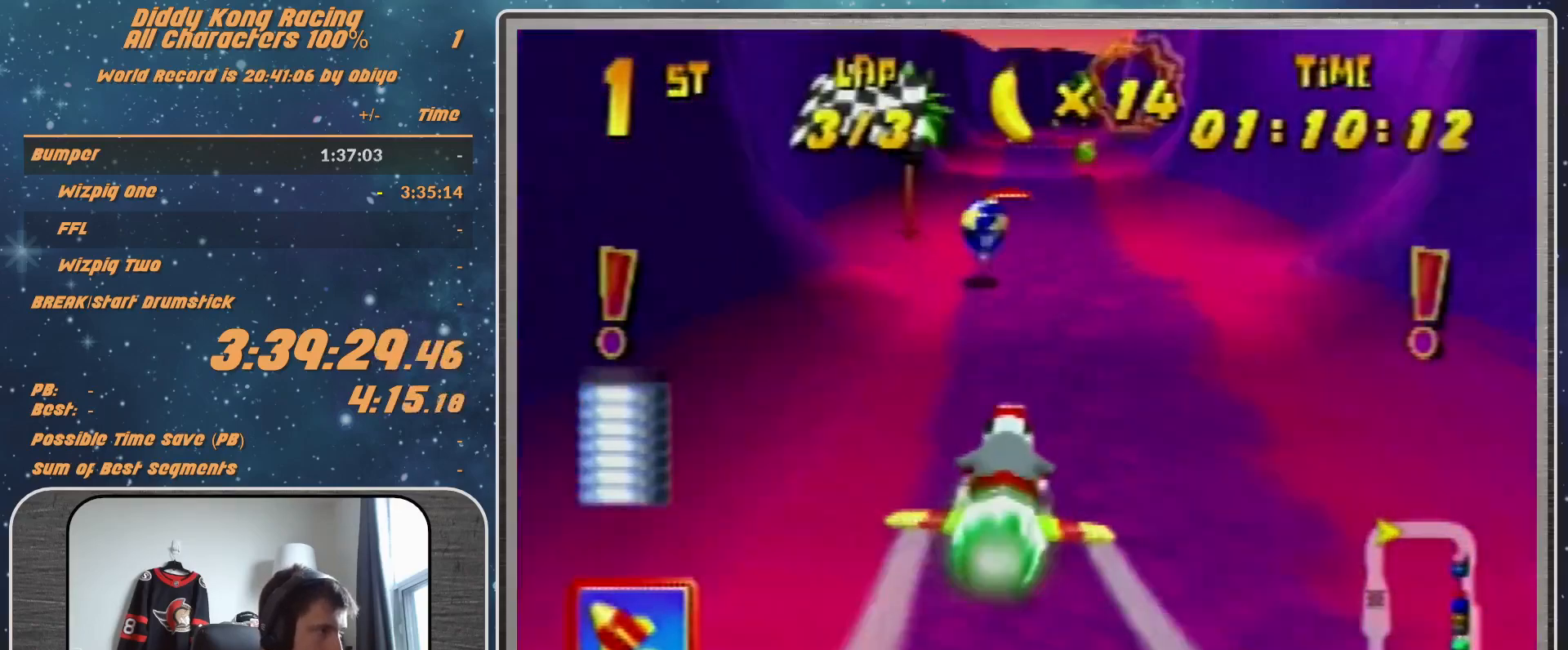
{"buttons": ["R1"], "left_stick": "up", "events": []}
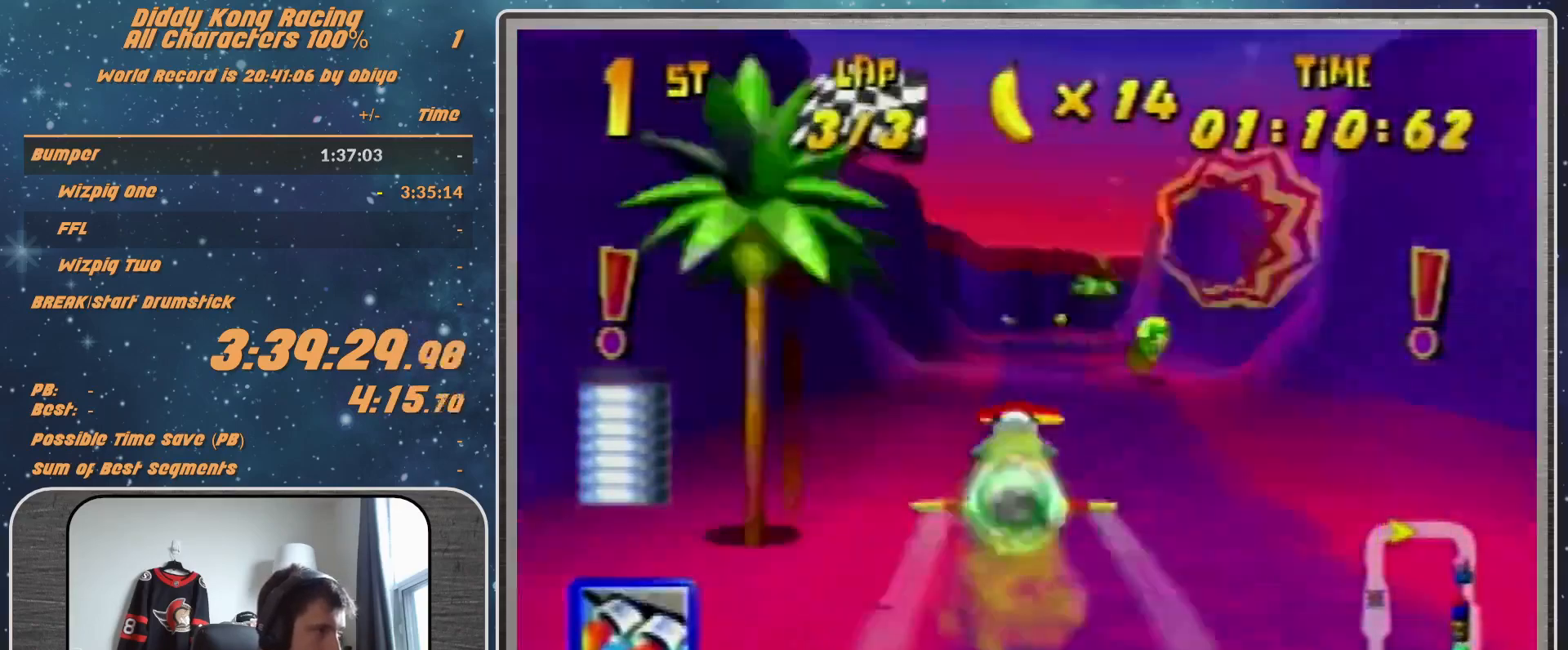
{"buttons": ["R1"], "left_stick": "up", "events": []}
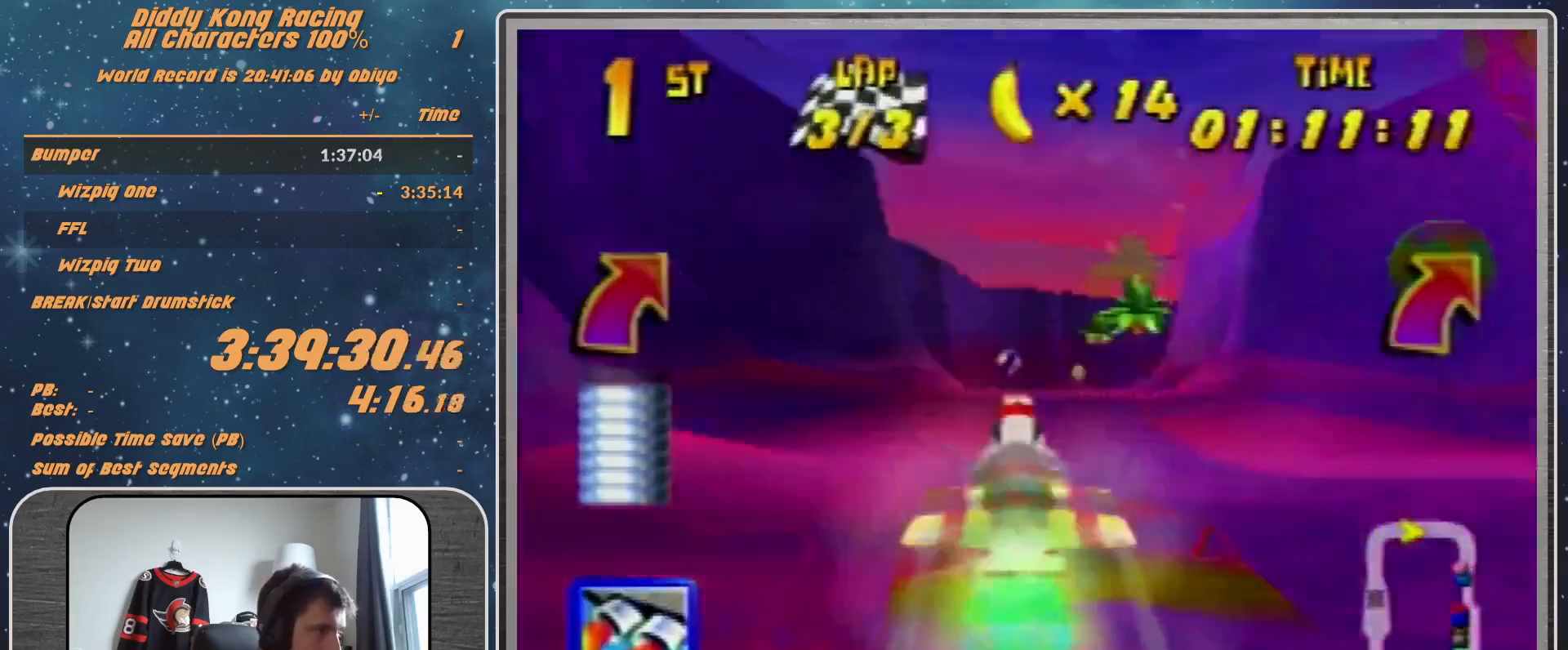
{"buttons": ["R1"], "left_stick": "down-right", "events": [[233, "left_stick", "center"], [400, "left_stick", "down-right"]]}
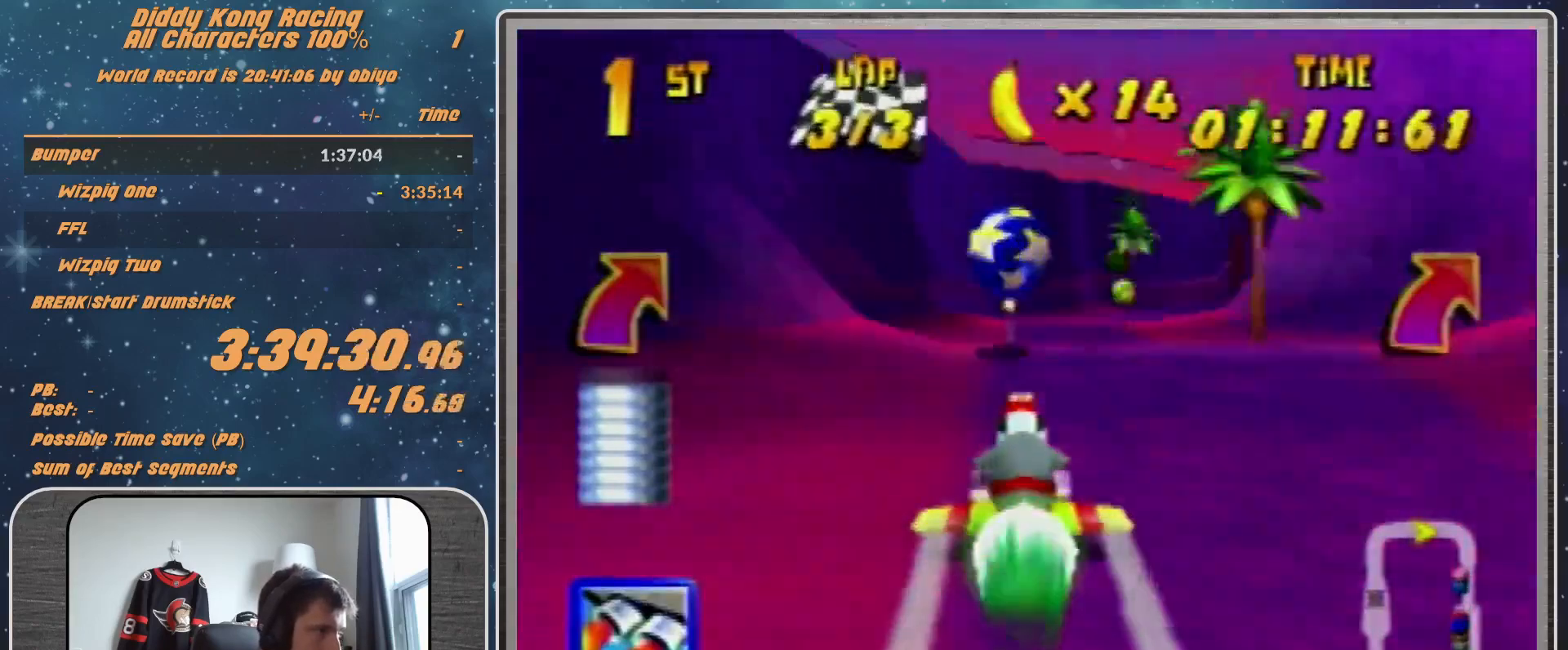
{"buttons": ["R1"], "left_stick": "right", "events": [[67, "left_stick", "right"], [200, "left_stick", "down-right"], [300, "left_stick", "right"]]}
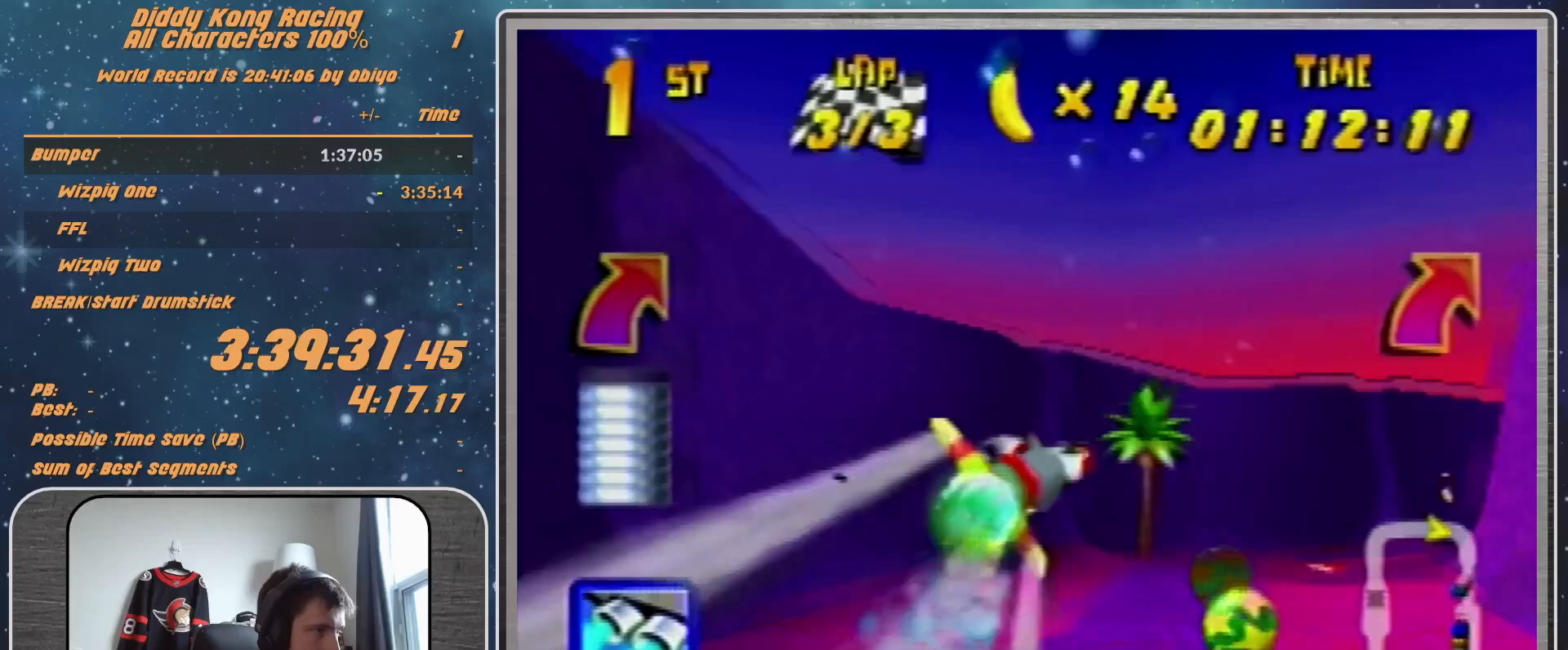
{"buttons": ["R1"], "left_stick": "right", "events": [[133, "B", "down"], [300, "B", "up"], [300, "R1", "up"], [467, "R1", "down"]]}
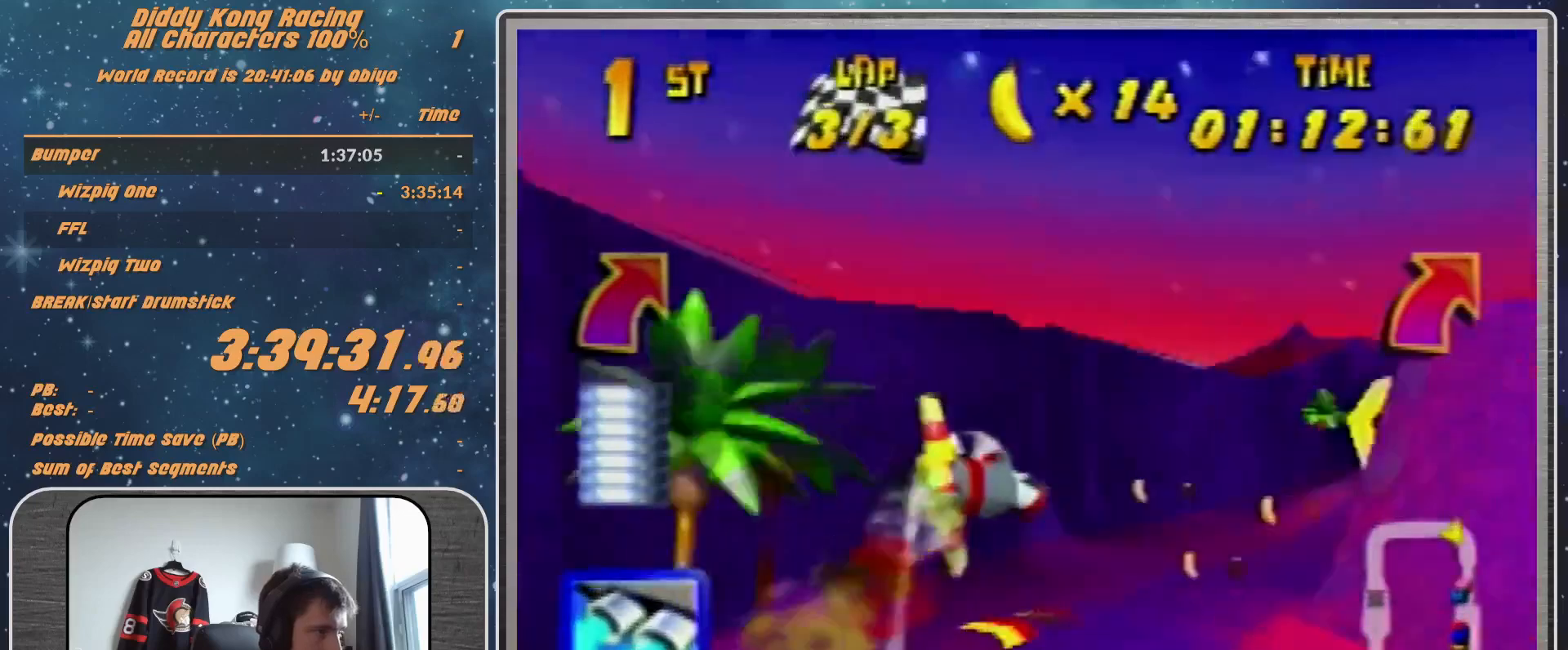
{"buttons": [], "left_stick": "center", "events": [[33, "R1", "up"], [133, "R1", "down"], [300, "R1", "up"], [367, "left_stick", "center"]]}
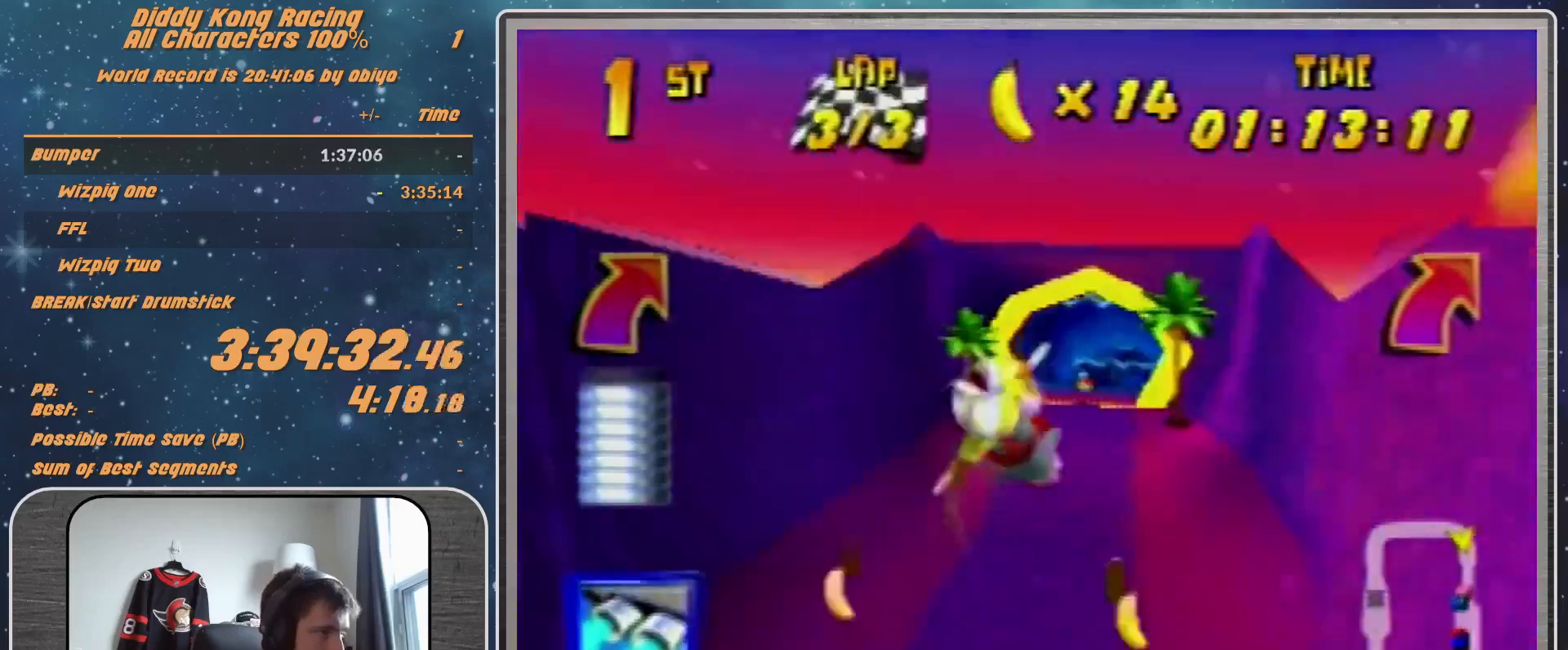
{"buttons": [], "left_stick": "right", "events": [[100, "left_stick", "left"], [300, "R1", "down"], [333, "left_stick", "center"], [400, "R1", "up"], [500, "left_stick", "right"]]}
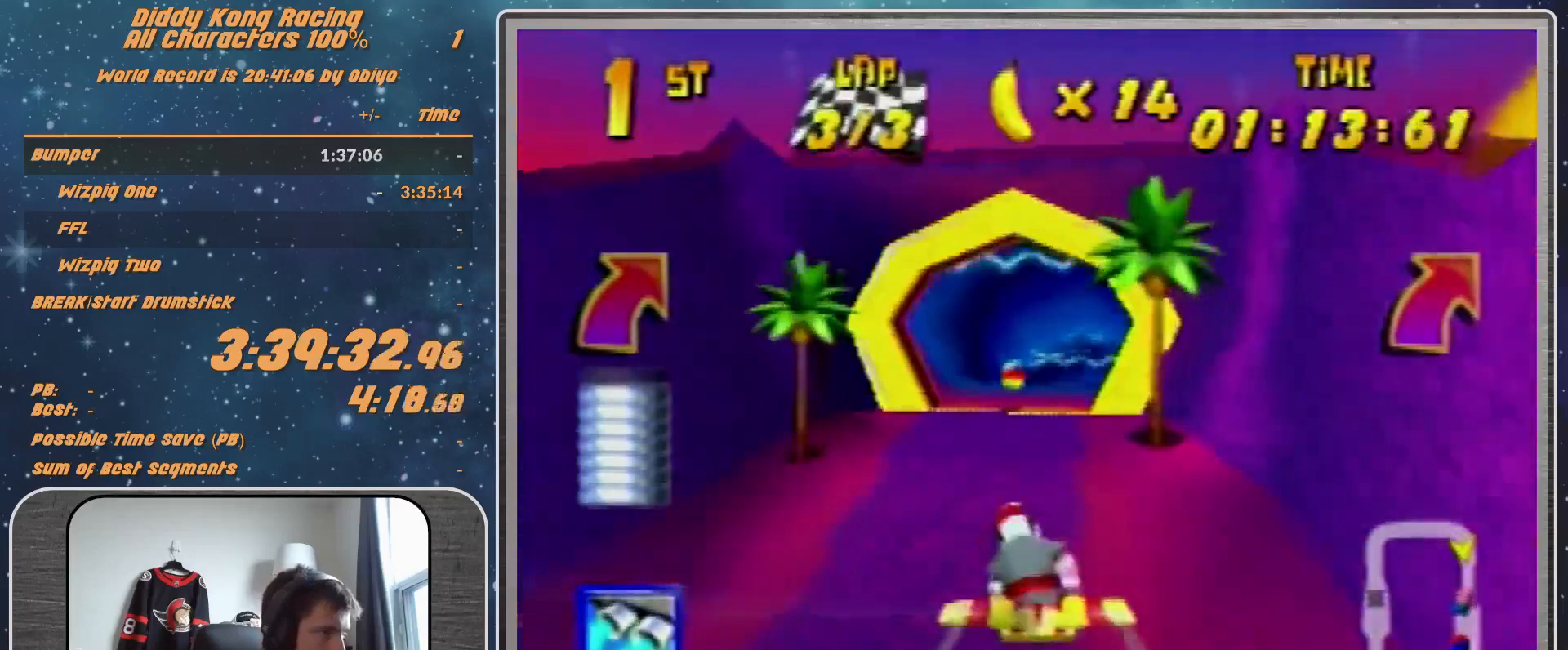
{"buttons": ["R1"], "left_stick": "up", "events": [[33, "R1", "down"], [300, "left_stick", "center"], [500, "left_stick", "up"]]}
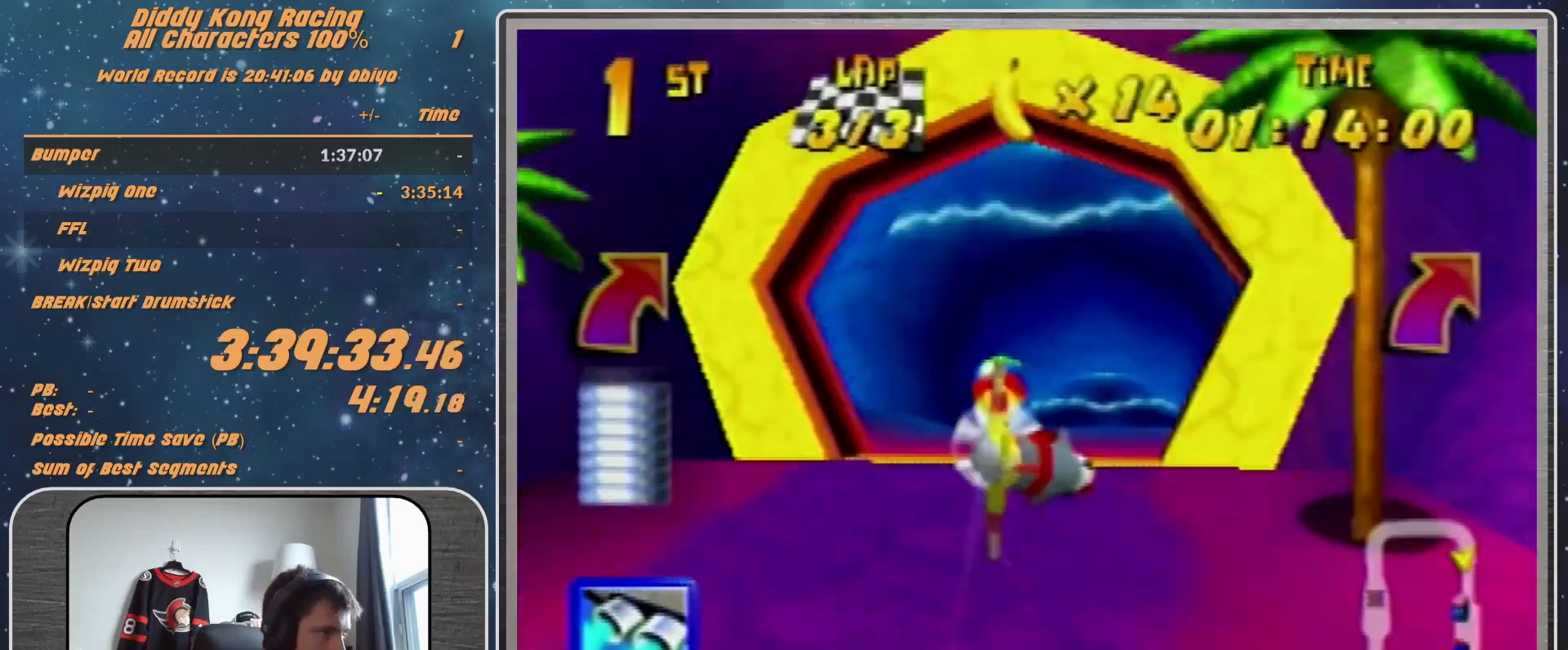
{"buttons": ["R1"], "left_stick": "center", "events": [[267, "Z", "down"], [367, "Z", "up"], [467, "left_stick", "center"]]}
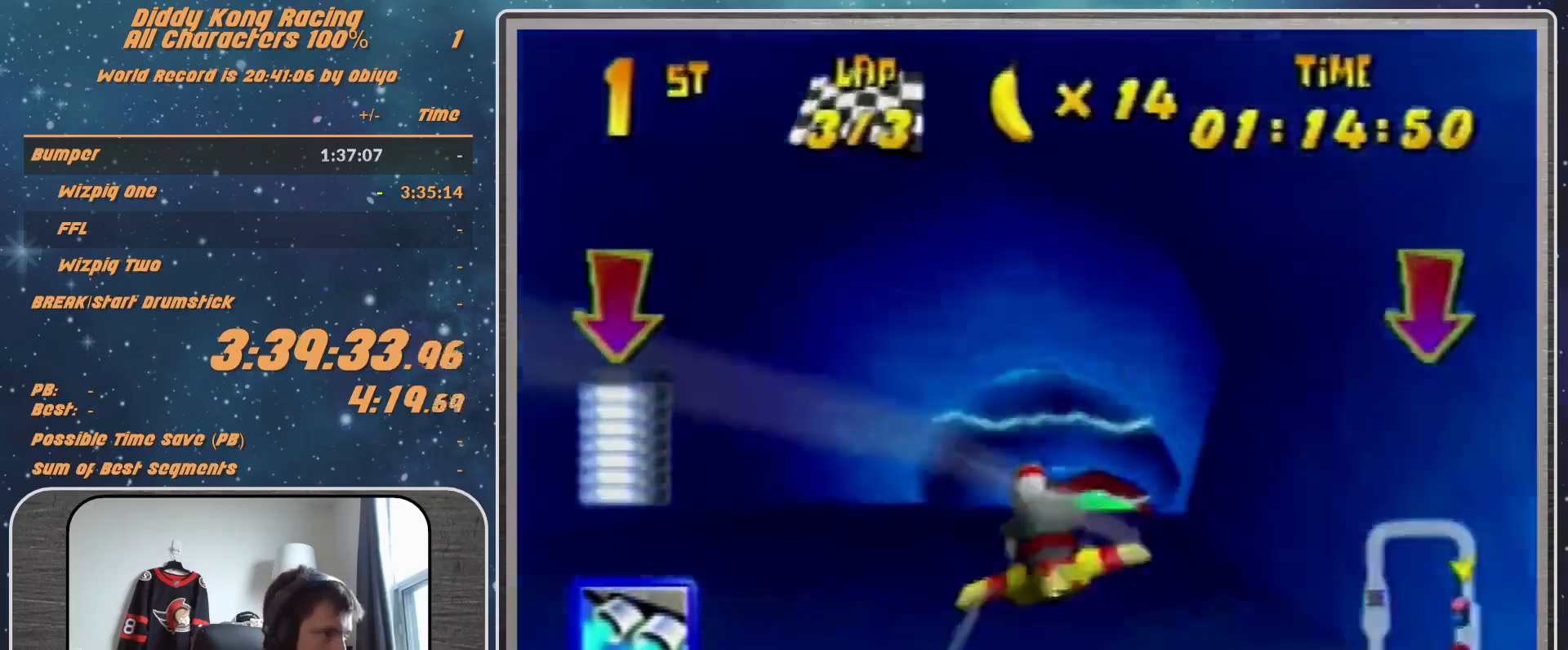
{"buttons": ["R1"], "left_stick": "down-right", "events": [[33, "left_stick", "up"], [200, "left_stick", "center"], [333, "left_stick", "right"], [400, "left_stick", "down-right"]]}
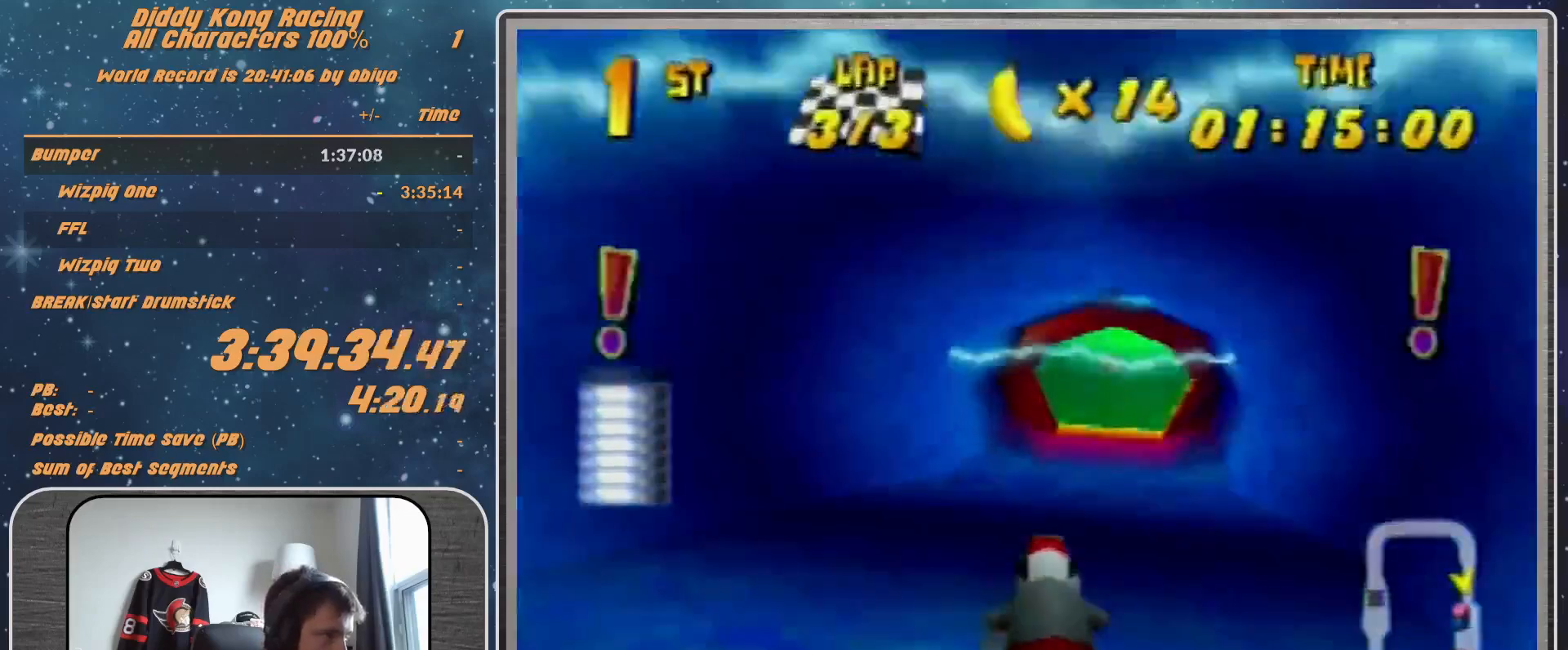
{"buttons": ["R1"], "left_stick": "center", "events": [[67, "left_stick", "right"], [200, "left_stick", "center"], [367, "R1", "up"], [467, "R1", "down"]]}
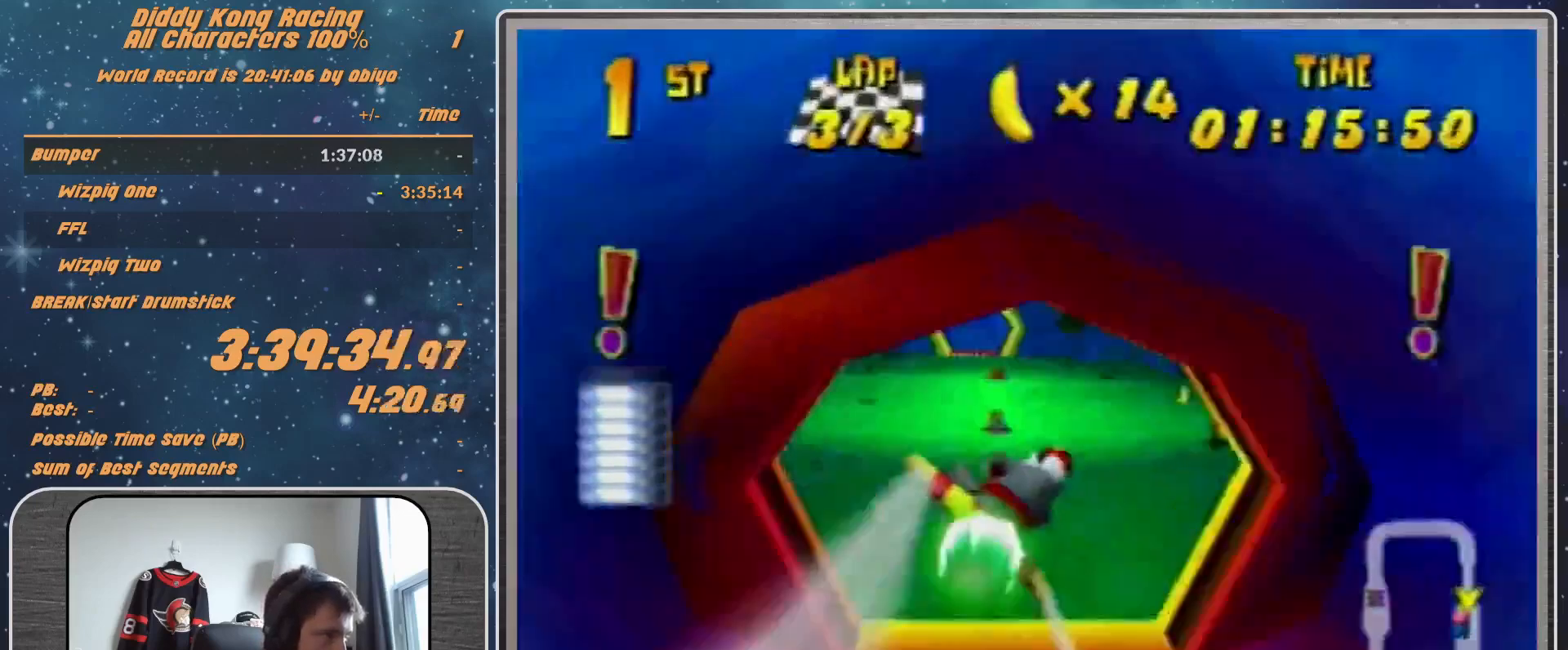
{"buttons": ["R1"], "left_stick": "left", "events": [[67, "R1", "up"], [67, "left_stick", "left"], [333, "R1", "down"]]}
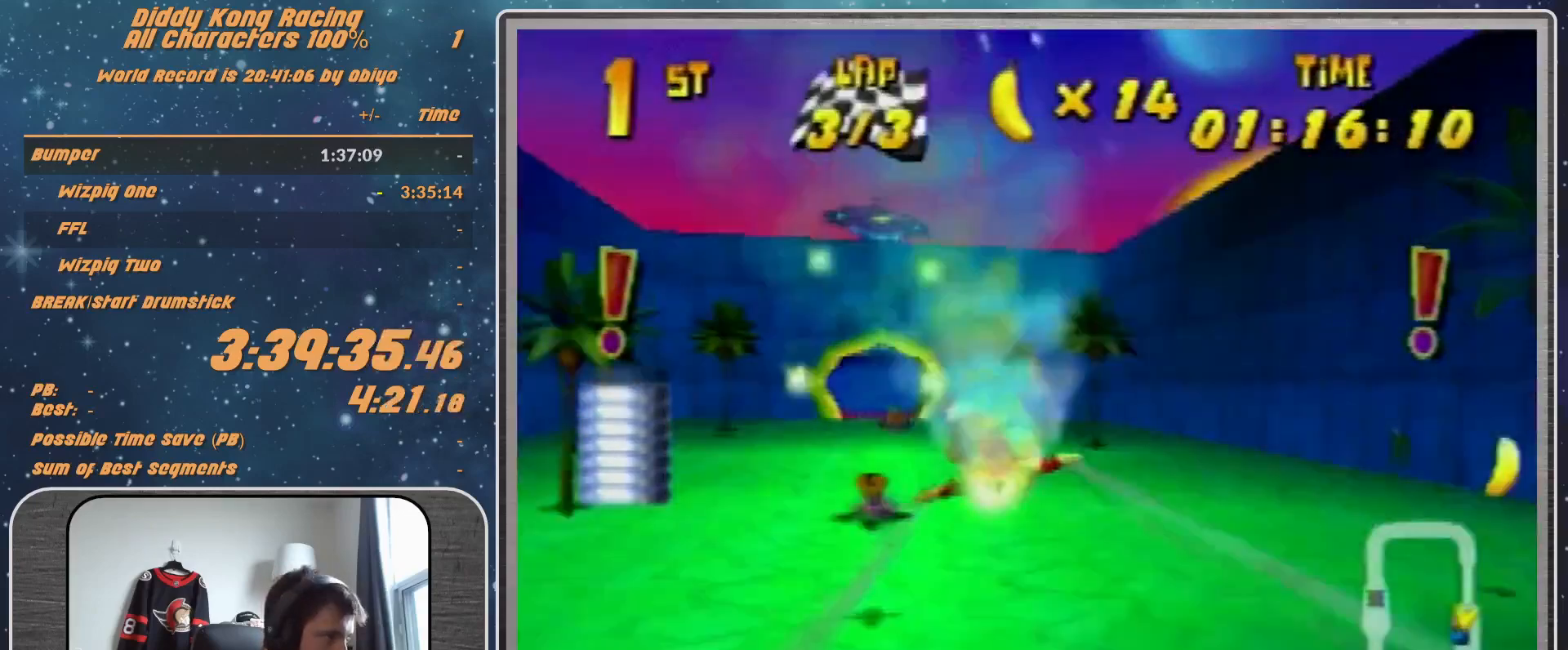
{"buttons": ["R1"], "left_stick": "right", "events": [[100, "left_stick", "center"], [400, "left_stick", "right"]]}
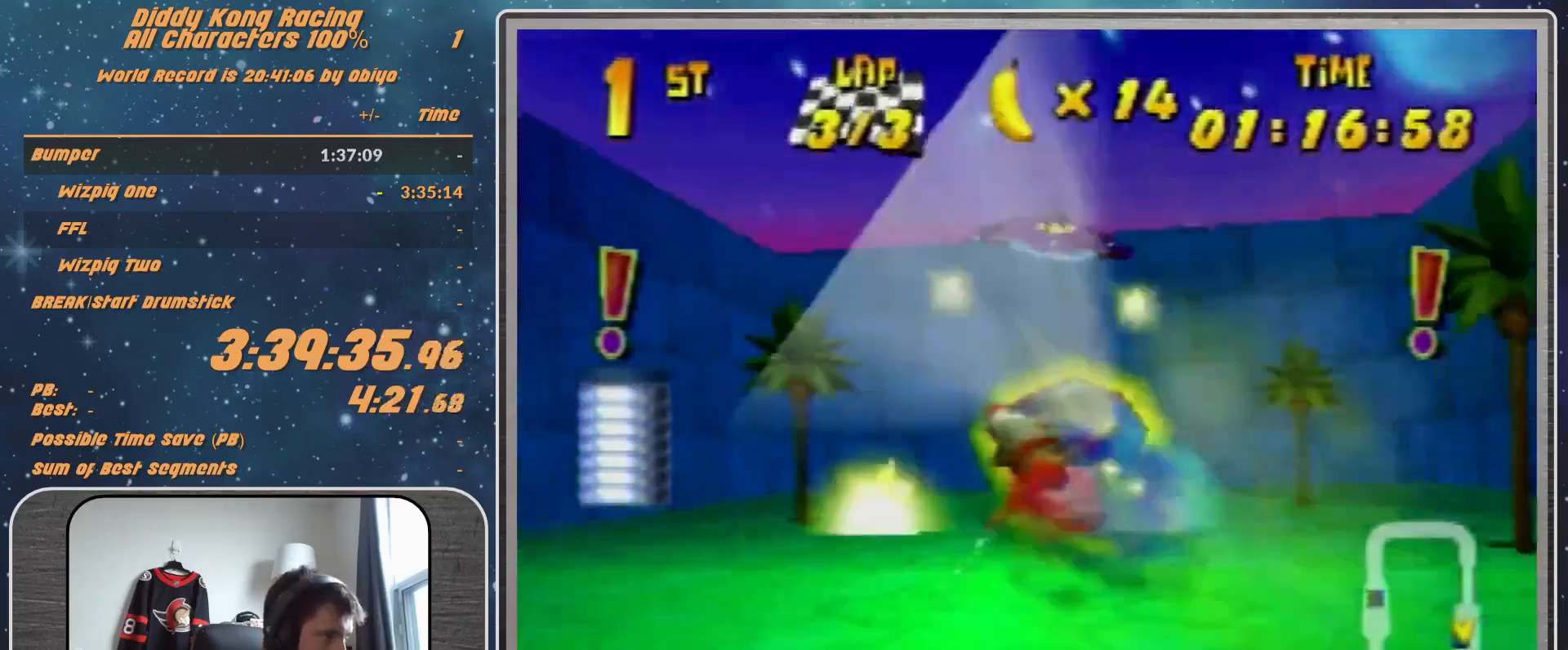
{"buttons": ["R1"], "left_stick": "down", "events": [[167, "left_stick", "center"], [400, "left_stick", "down"]]}
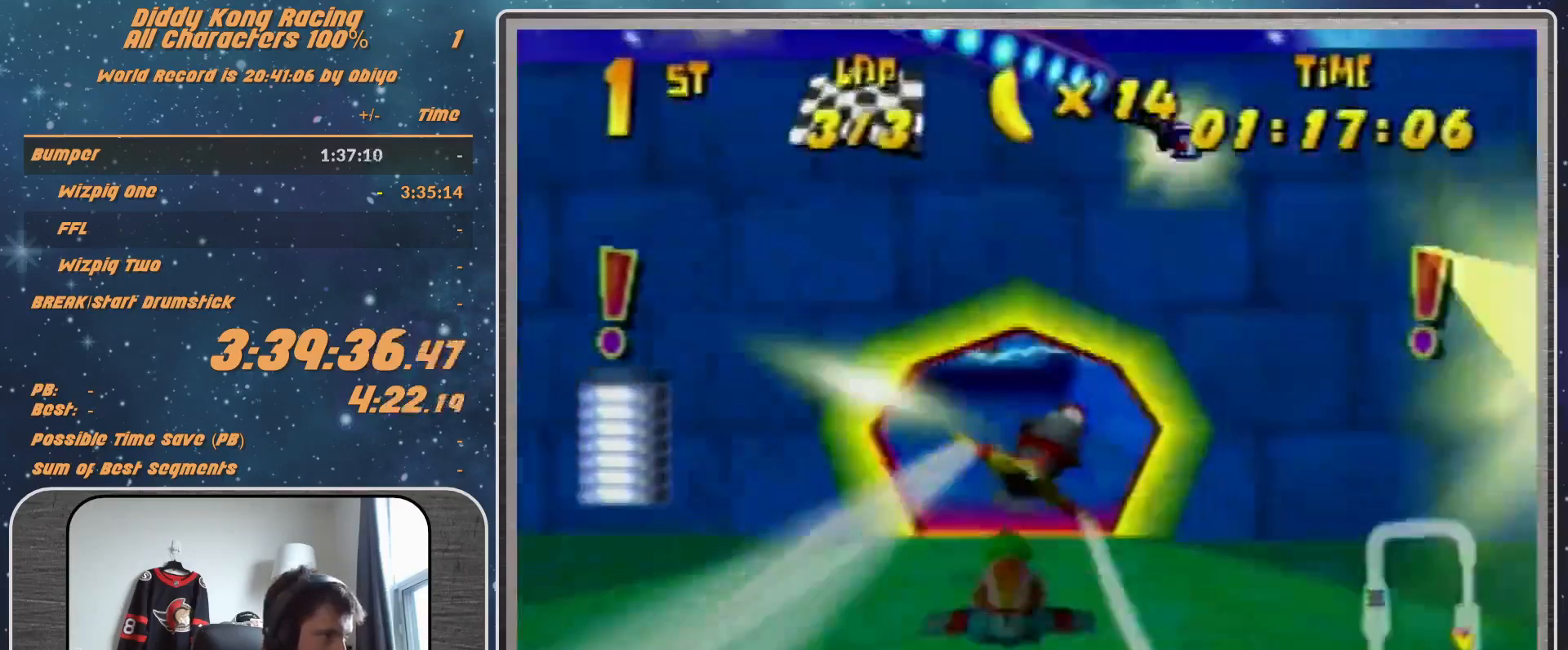
{"buttons": [], "left_stick": "left", "events": [[33, "left_stick", "center"], [133, "R1", "up"], [200, "left_stick", "down-left"], [267, "R1", "down"], [433, "R1", "up"], [467, "left_stick", "left"]]}
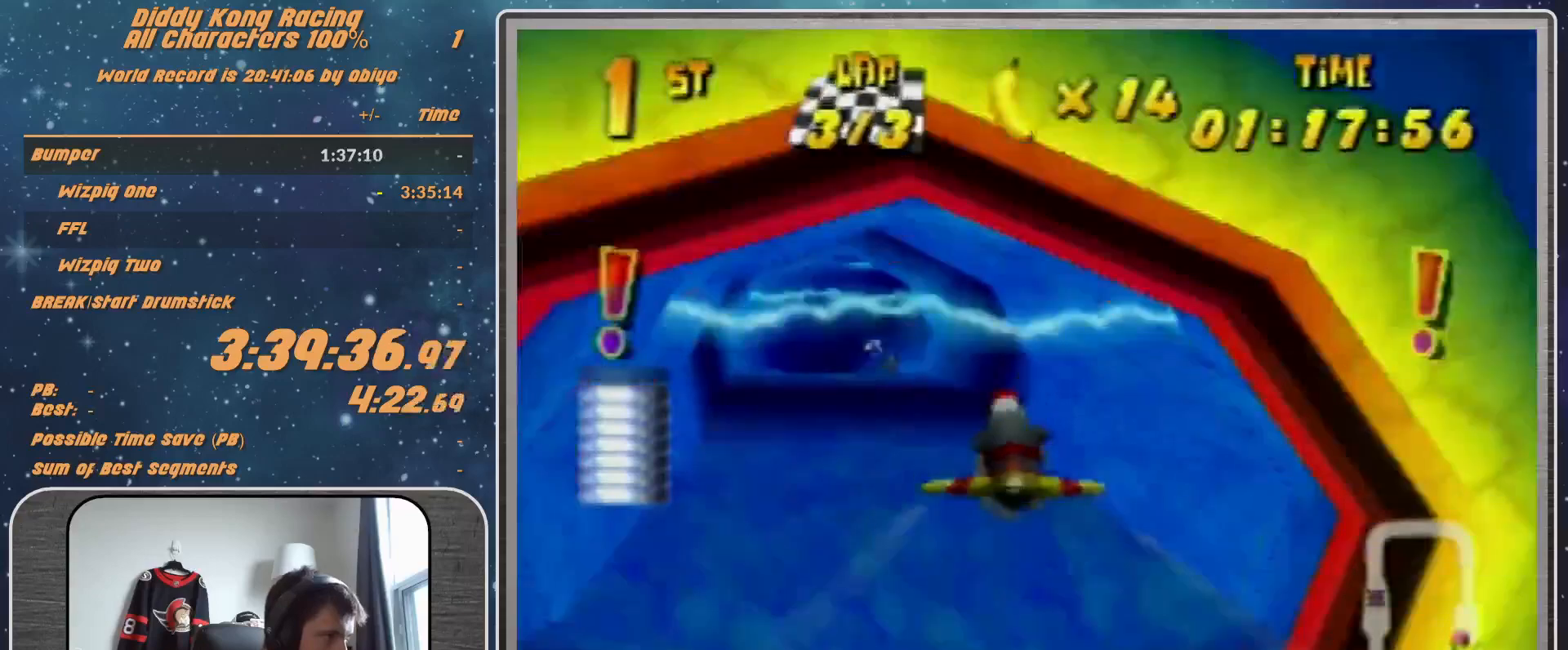
{"buttons": ["R1"], "left_stick": "center", "events": [[67, "R1", "down"], [167, "left_stick", "down-left"], [333, "left_stick", "center"]]}